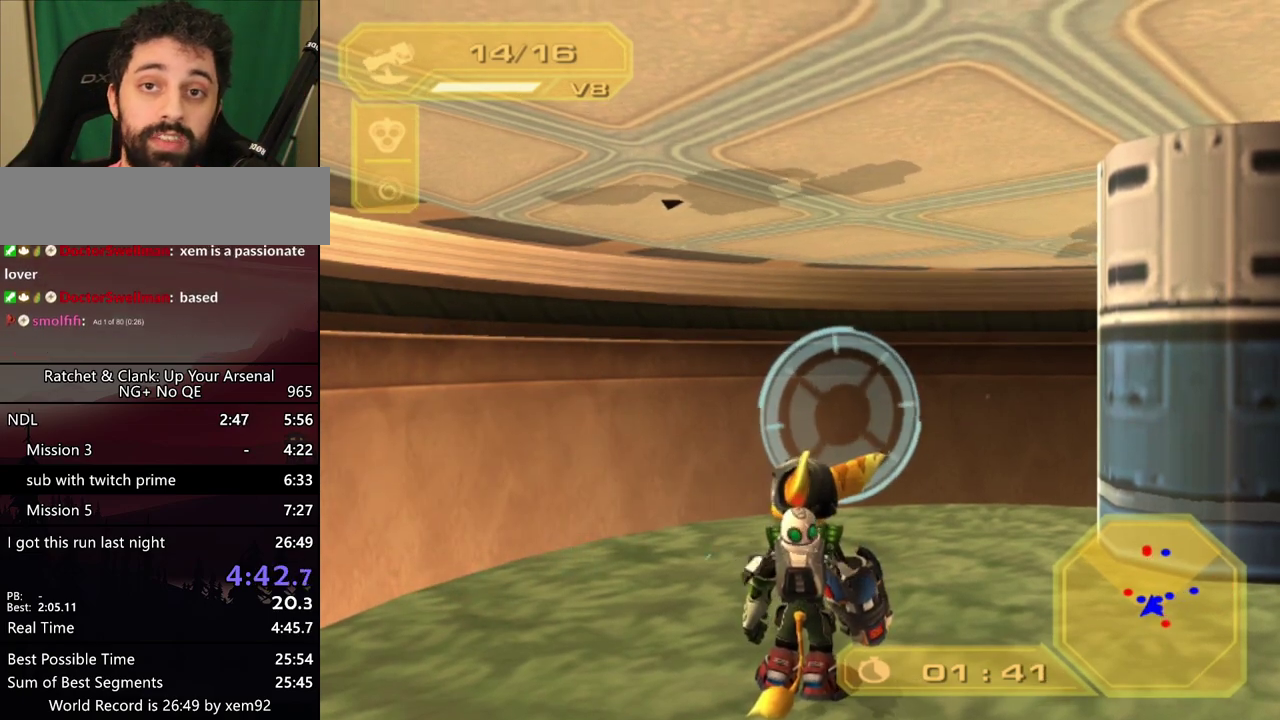
Gameplay with a controller (PlayStation layout); each line is a JSON object with the inputs held at the frame after it. "events" lists button and stick changes between this image and that frame as [ms after this image, input, new state], when the widget could be followed in between. Not read: L3 R3.
{"buttons": [], "left_stick": "center", "right_stick": "center", "events": [[183, "CIRCLE", "down"], [383, "SELECT", "up"], [433, "CIRCLE", "up"]]}
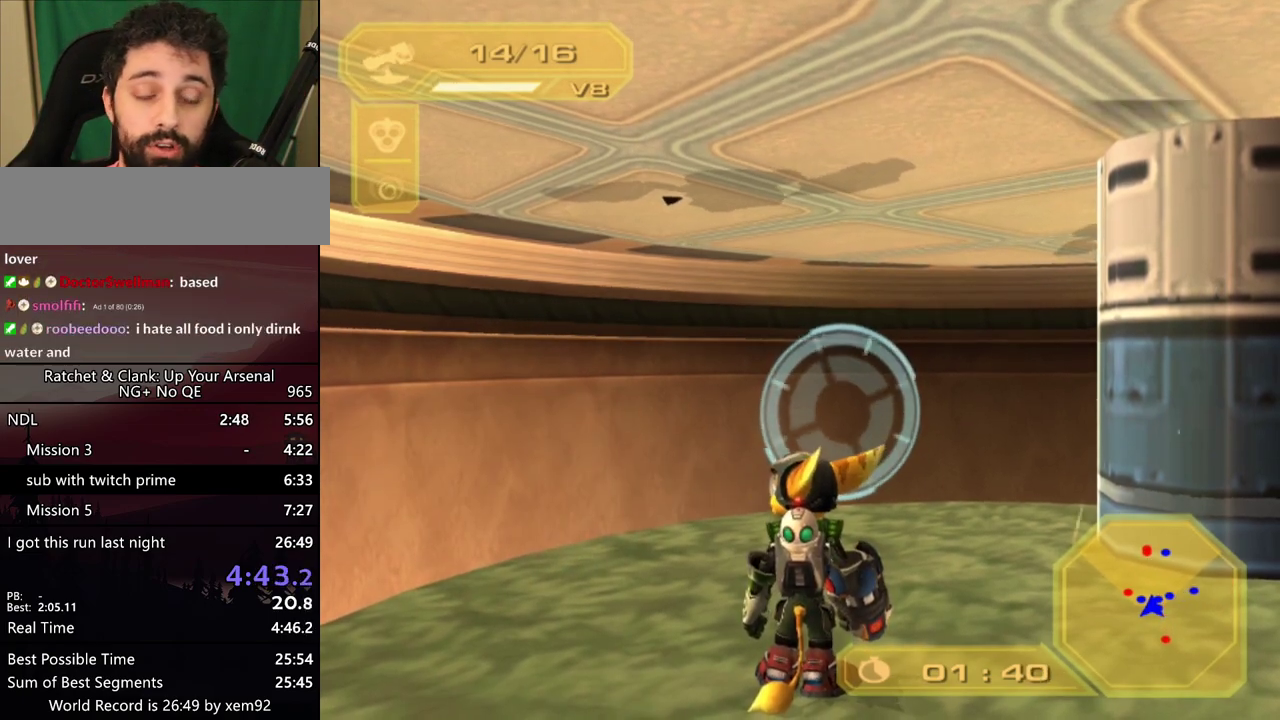
{"buttons": [], "left_stick": "center", "right_stick": "center", "events": []}
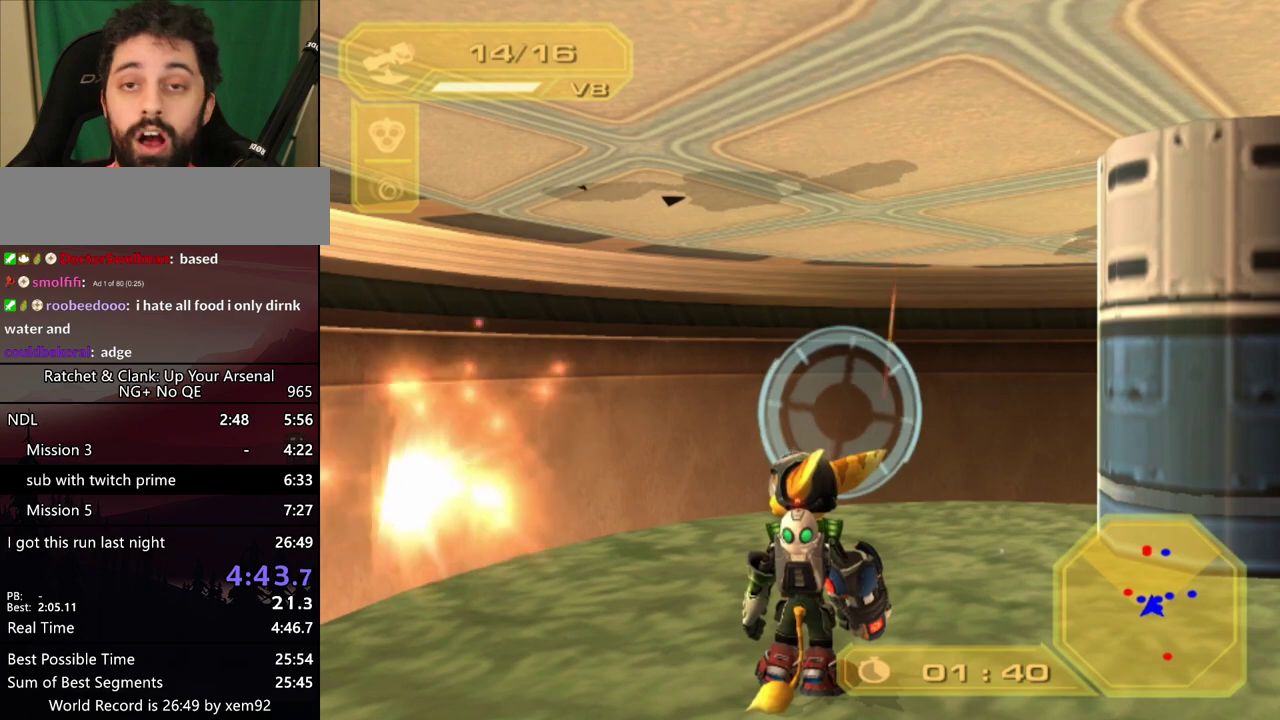
{"buttons": [], "left_stick": "center", "right_stick": "center", "events": []}
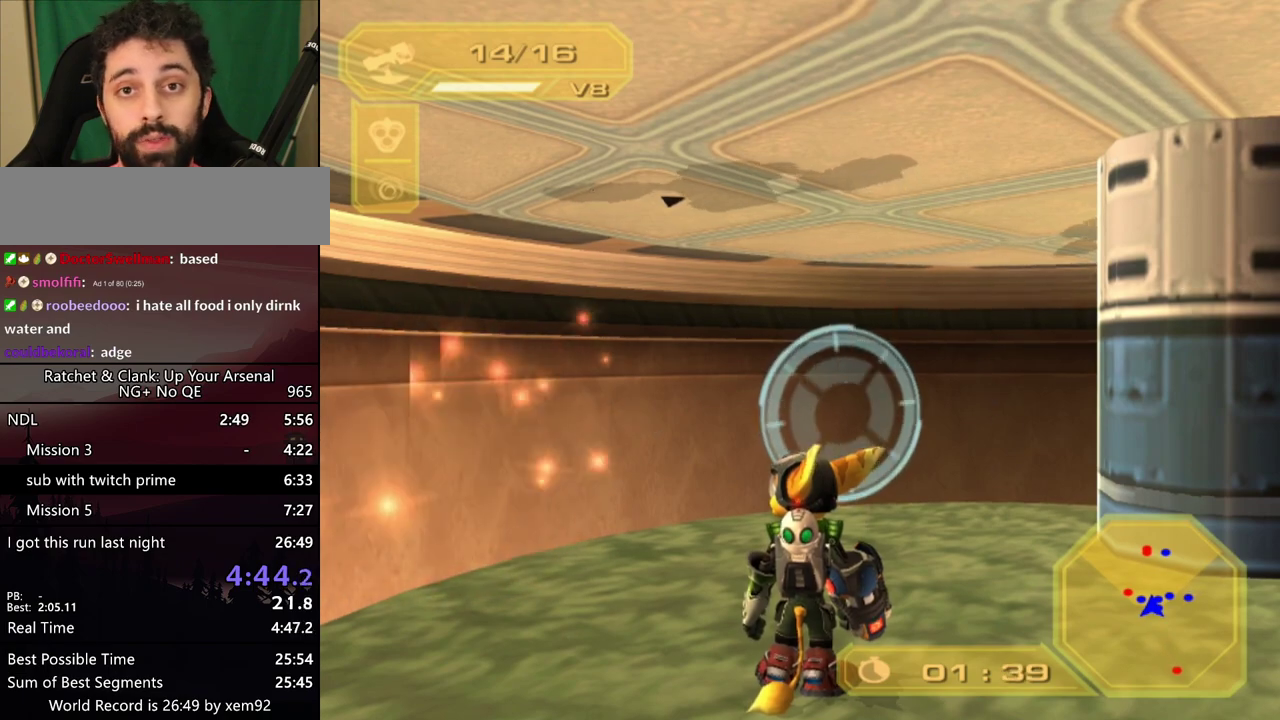
{"buttons": [], "left_stick": "center", "right_stick": "center", "events": [[183, "SELECT", "down"], [267, "DPAD_LEFT", "down"], [400, "SELECT", "up"], [417, "DPAD_LEFT", "up"]]}
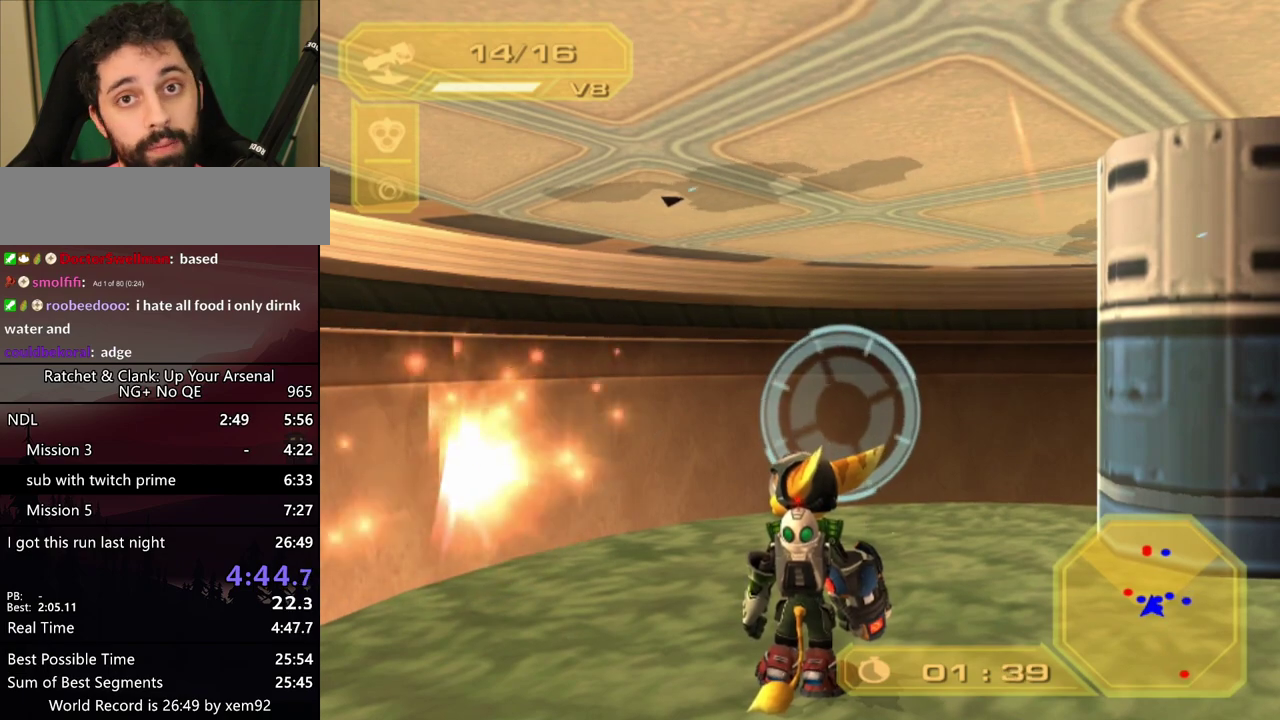
{"buttons": [], "left_stick": "center", "right_stick": "center", "events": []}
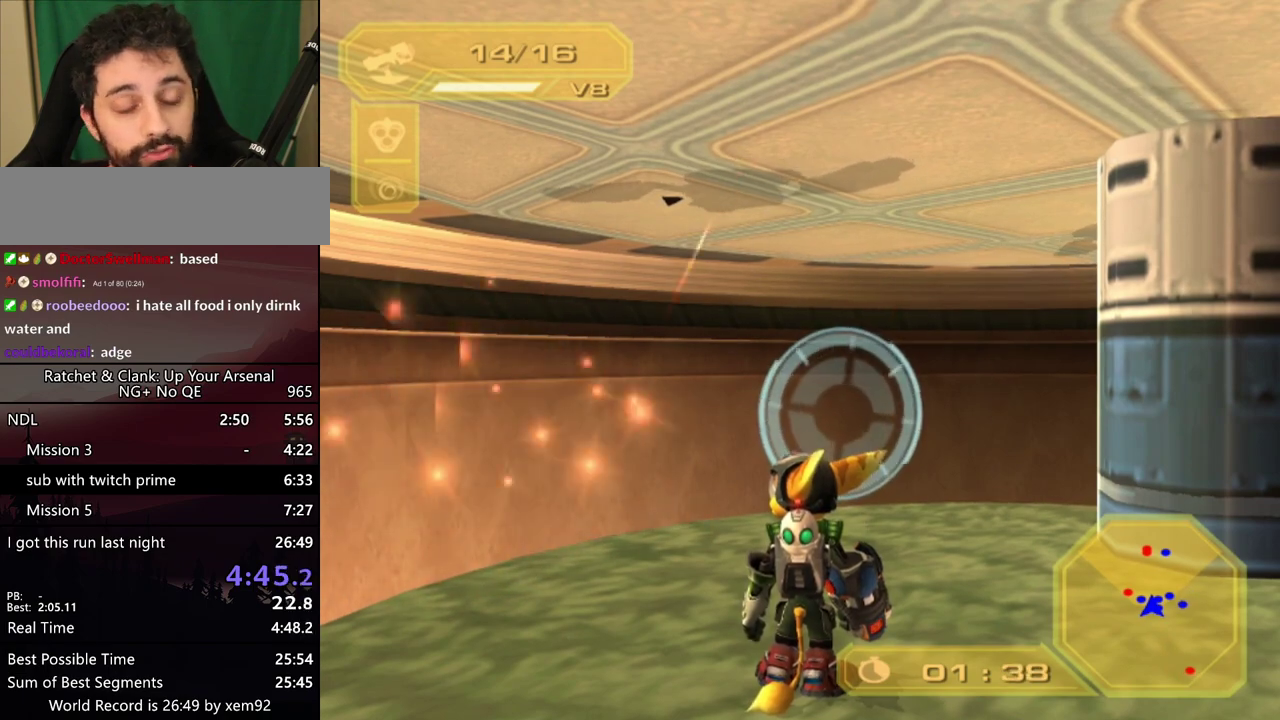
{"buttons": ["CIRCLE"], "left_stick": "center", "right_stick": "center", "events": [[367, "CIRCLE", "down"]]}
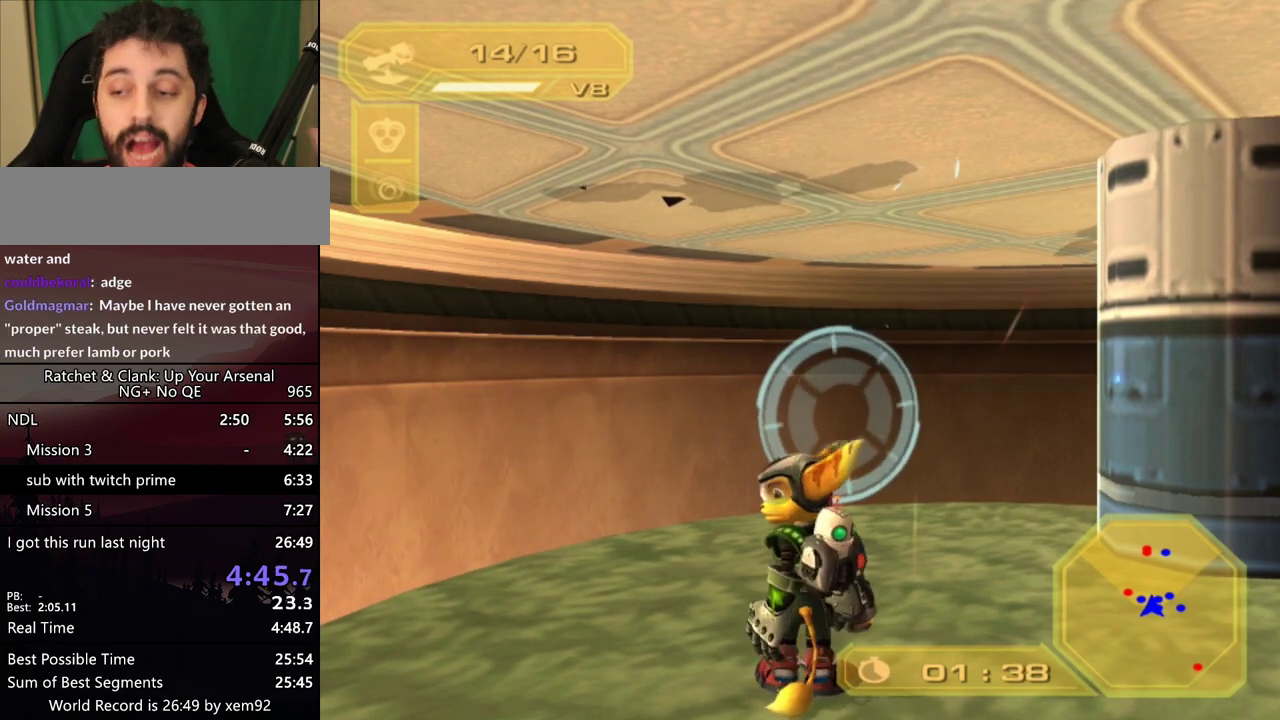
{"buttons": ["CIRCLE"], "left_stick": "center", "right_stick": "center", "events": [[33, "CIRCLE", "up"], [350, "CIRCLE", "down"]]}
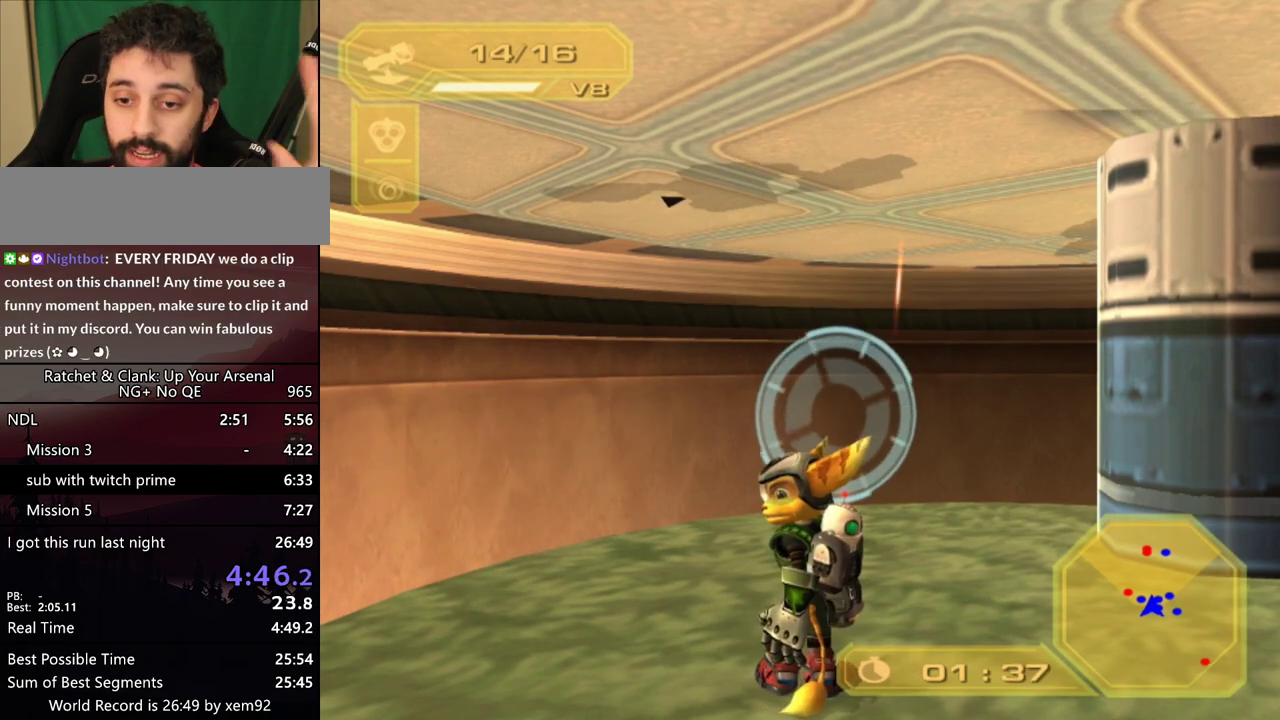
{"buttons": [], "left_stick": "center", "right_stick": "center", "events": [[67, "CIRCLE", "up"], [183, "CIRCLE", "down"], [383, "CIRCLE", "up"]]}
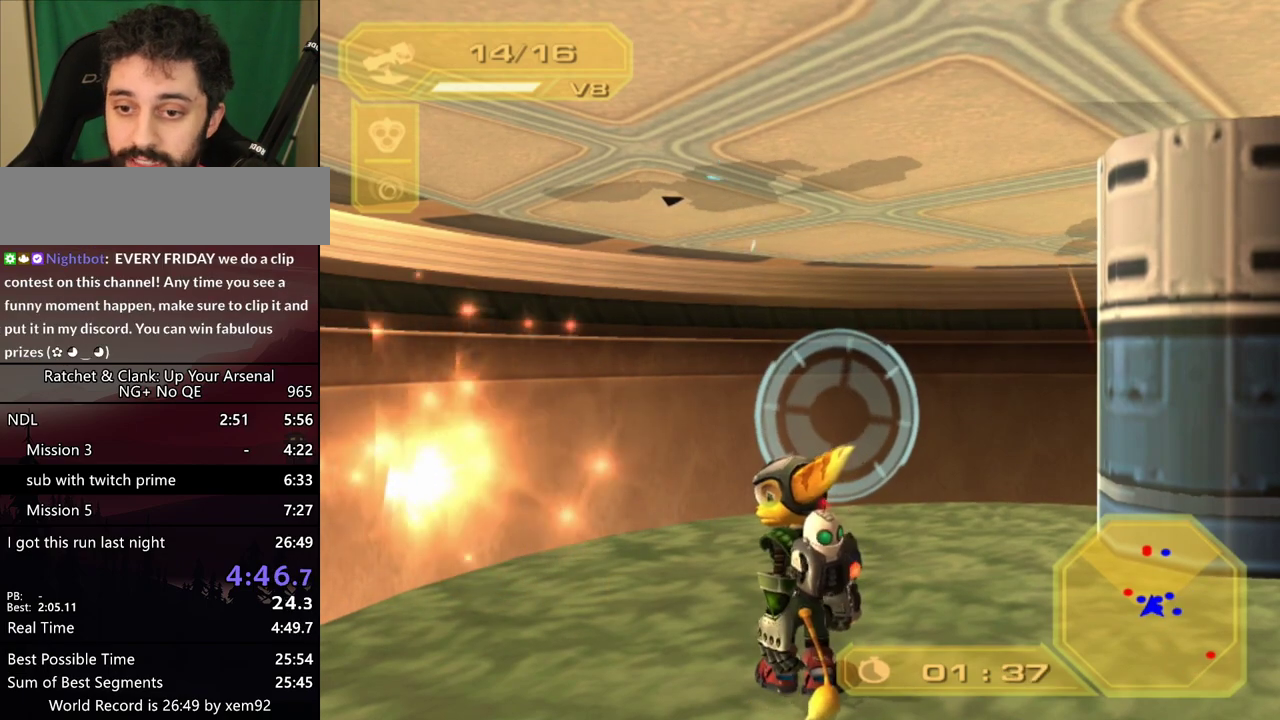
{"buttons": ["CIRCLE"], "left_stick": "center", "right_stick": "center", "events": [[450, "CIRCLE", "down"]]}
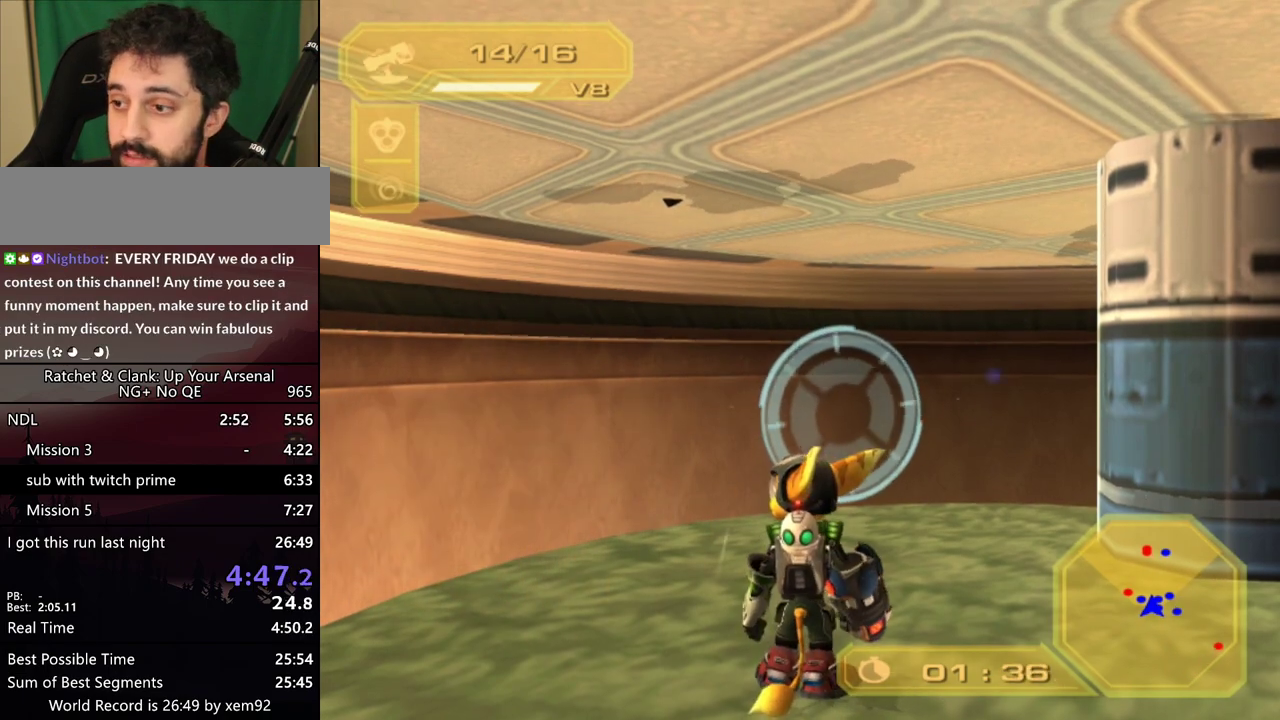
{"buttons": [], "left_stick": "center", "right_stick": "center", "events": [[33, "CIRCLE", "up"]]}